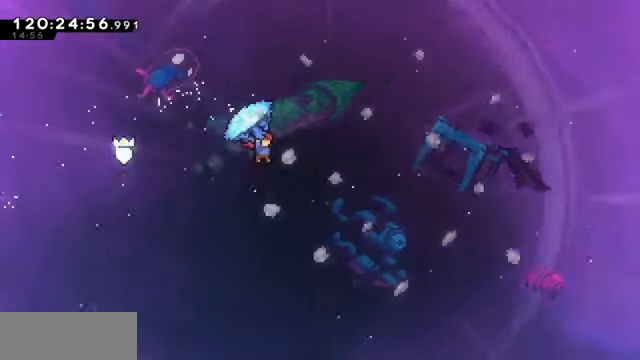
Gameplay with keyboard; each line is a JSON object with the keys held at the frame after it. "events" lists presses ("down") and releases ("up") of "dash", "demo", "down", "dump", "grab", "jump", "left", "pause", "right" and "up" between this image and that frame as [ms after this image, input, new state], when the widget could be followed in between. No other keys are recorded. Mouse input is not recorded. Key names are as the overlay labels them; some are game actions (e.g. jump) rather than physical keys.
{"keys": ["grab", "jump", "right", "up"], "events": []}
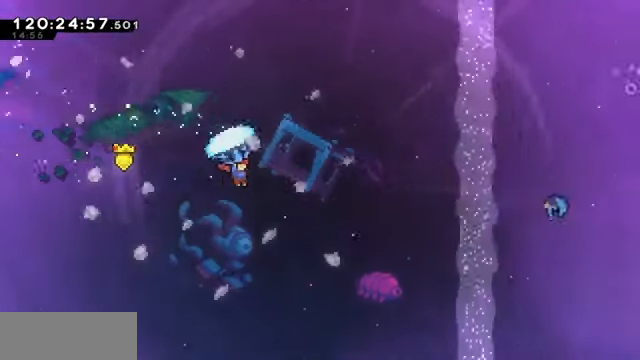
{"keys": ["grab", "jump", "right", "up"], "events": []}
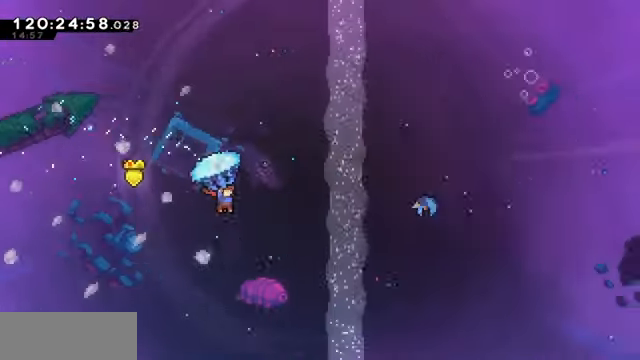
{"keys": ["grab", "jump", "right", "up"], "events": []}
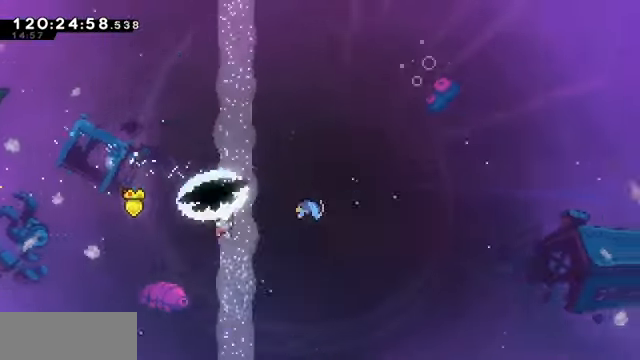
{"keys": ["dash", "grab", "right", "up"], "events": [[134, "jump", "up"], [267, "dash", "down"]]}
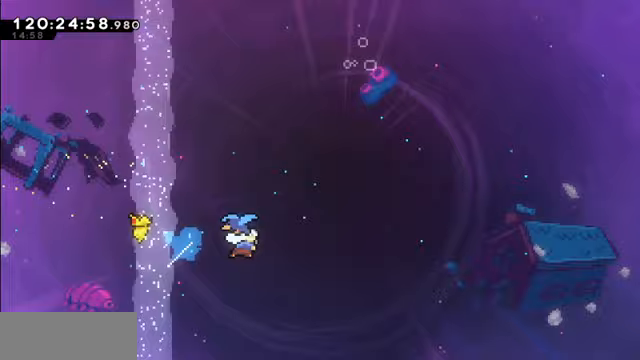
{"keys": ["grab", "right", "up"], "events": [[67, "dash", "up"]]}
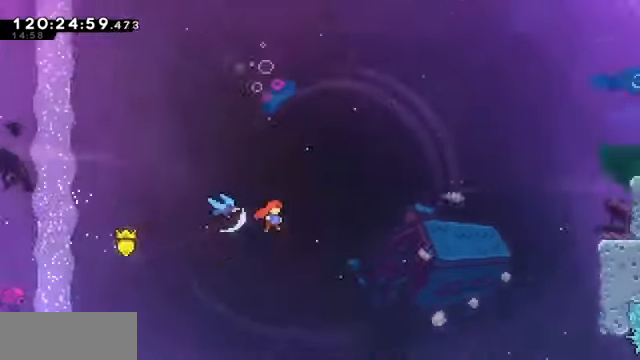
{"keys": ["dash", "grab", "right", "up"], "events": [[500, "dash", "down"]]}
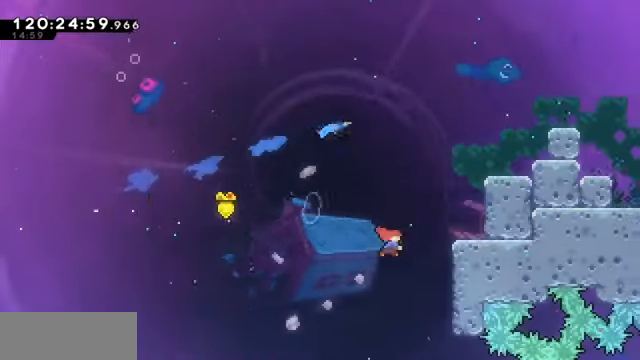
{"keys": ["grab", "right"], "events": [[267, "dash", "up"], [333, "up", "up"]]}
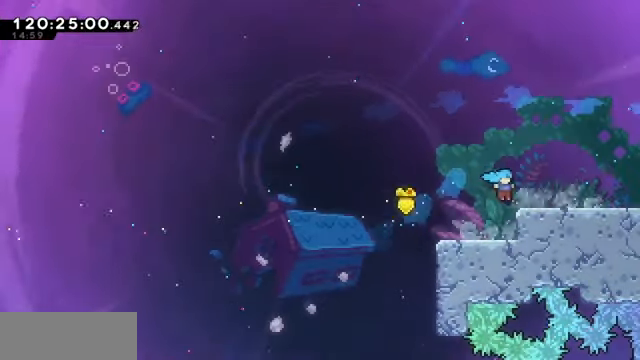
{"keys": ["grab", "right"], "events": [[67, "jump", "down"], [100, "jump", "up"]]}
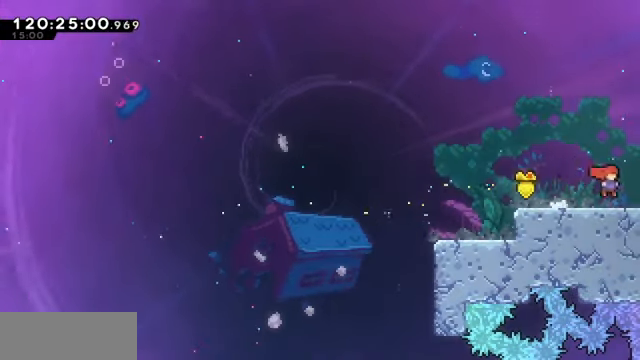
{"keys": ["grab", "right"], "events": []}
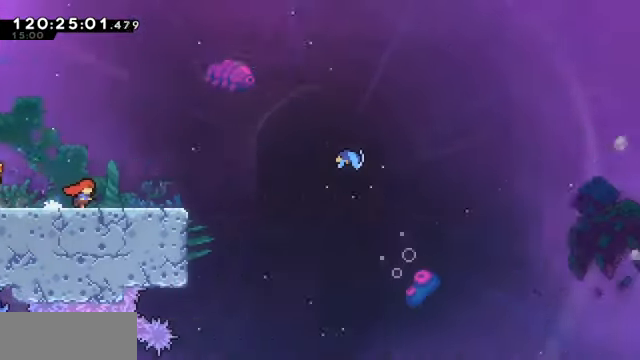
{"keys": ["grab", "right"], "events": []}
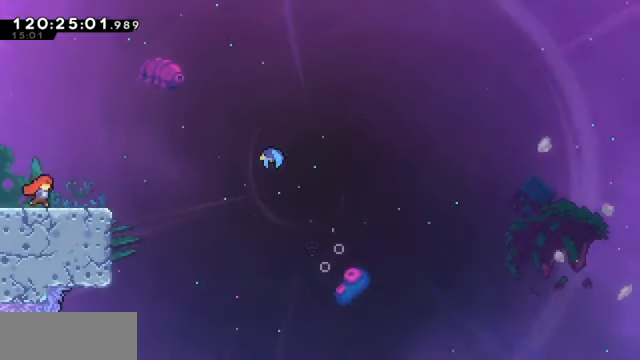
{"keys": ["grab", "jump", "right"], "events": [[100, "dash", "down"], [100, "down", "down"], [267, "dash", "up"], [300, "down", "up"], [367, "jump", "down"]]}
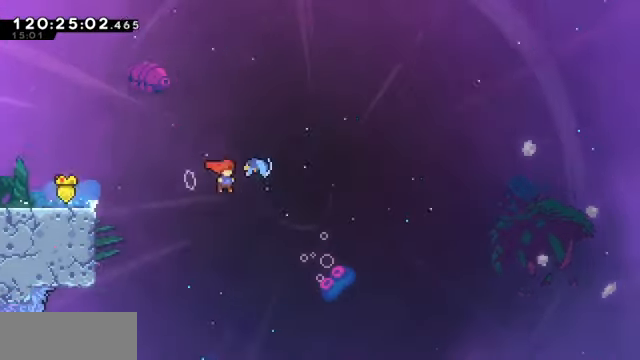
{"keys": ["grab", "jump", "right"], "events": []}
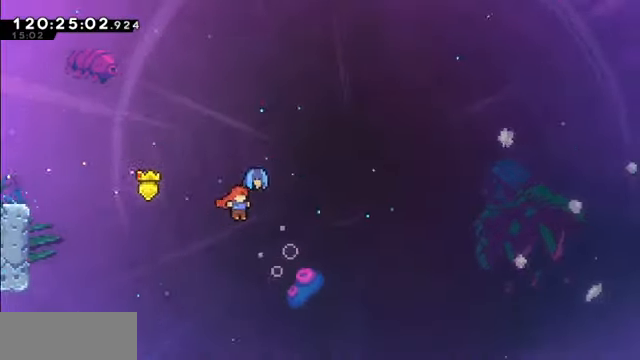
{"keys": ["grab", "jump", "right"], "events": []}
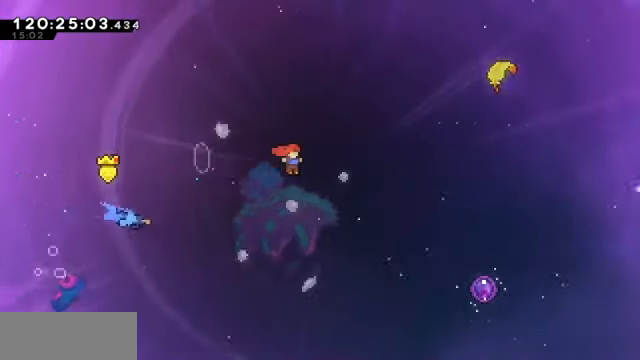
{"keys": ["right", "up"], "events": [[167, "jump", "up"], [433, "grab", "up"], [500, "up", "down"]]}
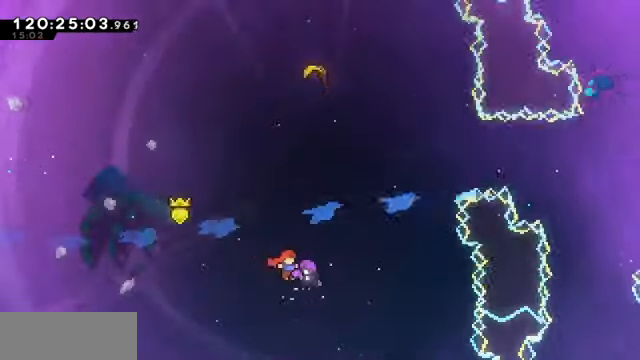
{"keys": ["up"], "events": [[33, "right", "up"]]}
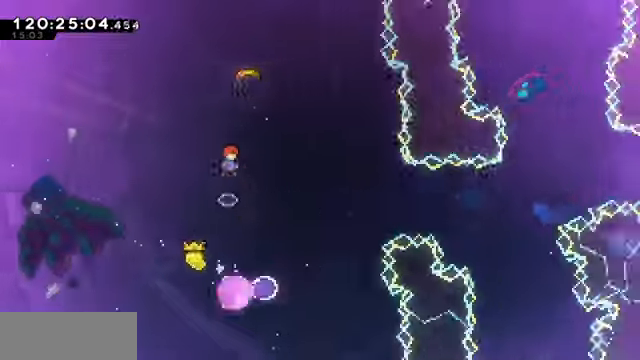
{"keys": ["down"]}
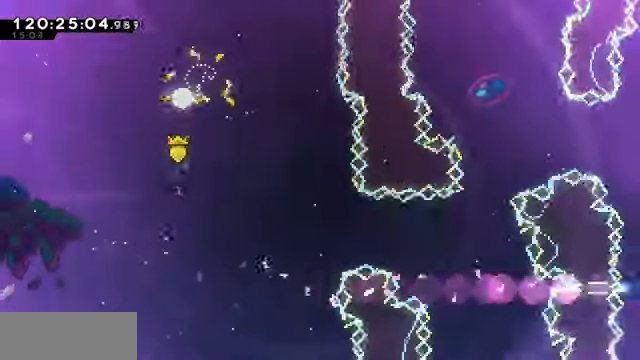
{"keys": ["right"], "events": [[200, "right", "down"], [433, "down", "up"]]}
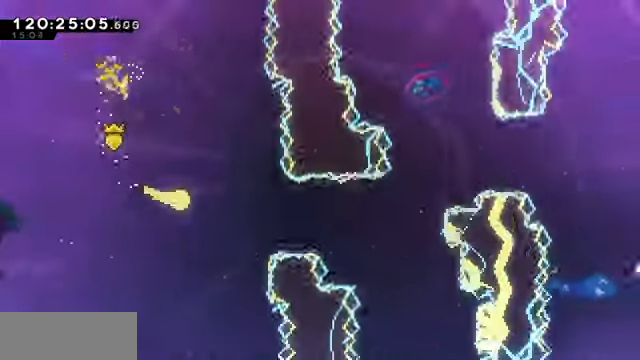
{"keys": ["right"], "events": []}
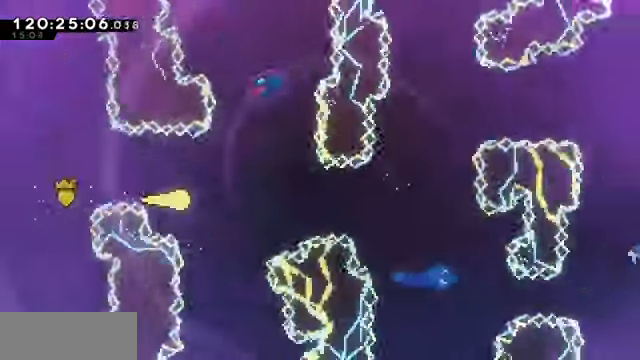
{"keys": ["right"], "events": [[166, "down", "down"], [266, "down", "up"]]}
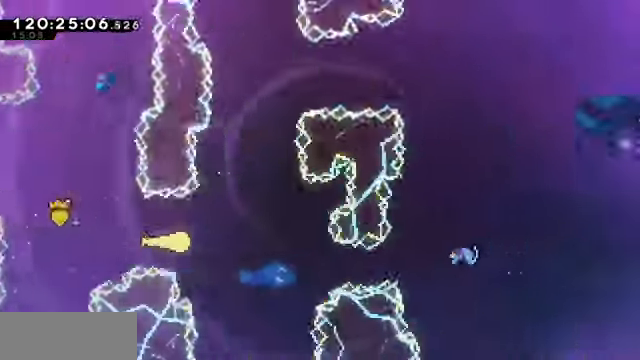
{"keys": ["demo", "grab", "right"], "events": [[33, "up", "down"], [266, "right", "up"], [400, "right", "down"], [466, "up", "up"], [500, "demo", "down"], [500, "grab", "down"]]}
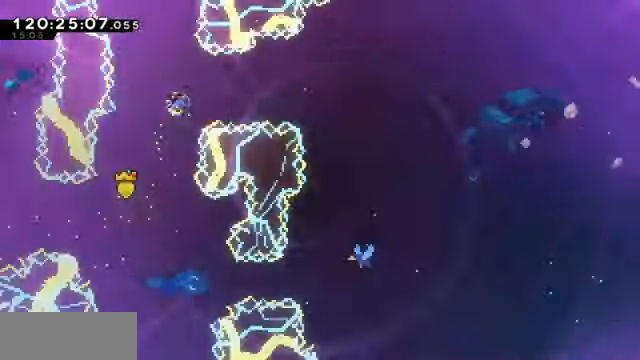
{"keys": ["down"], "events": [[233, "demo", "up"], [300, "grab", "up"], [433, "down", "down"], [500, "right", "up"]]}
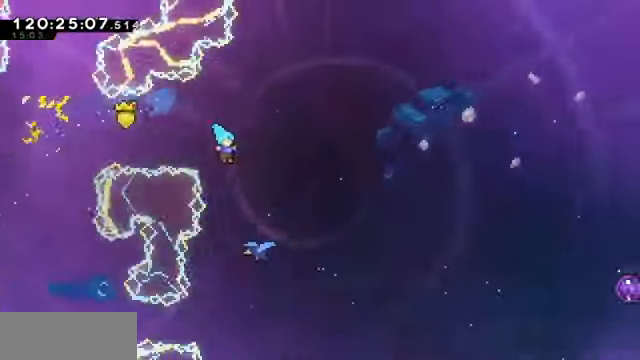
{"keys": ["grab", "right"], "events": [[200, "right", "down"], [233, "down", "up"], [333, "grab", "down"]]}
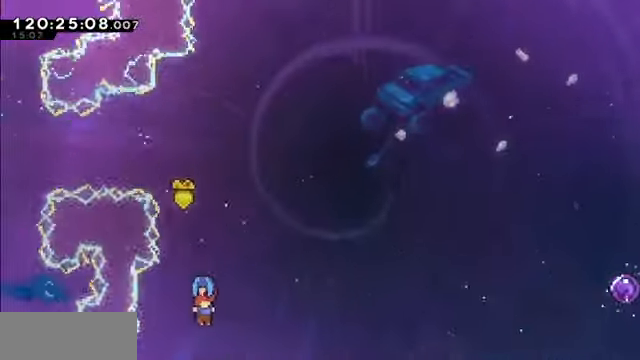
{"keys": ["grab", "right"], "events": []}
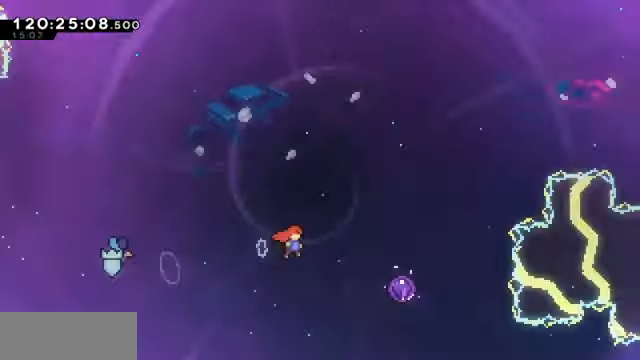
{"keys": ["grab", "up"], "events": [[266, "up", "down"], [366, "right", "up"]]}
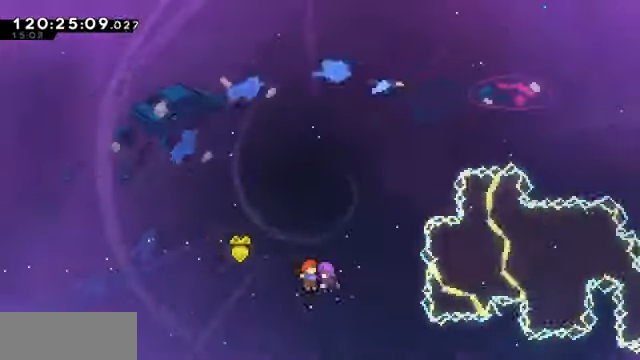
{"keys": ["grab", "up"], "events": []}
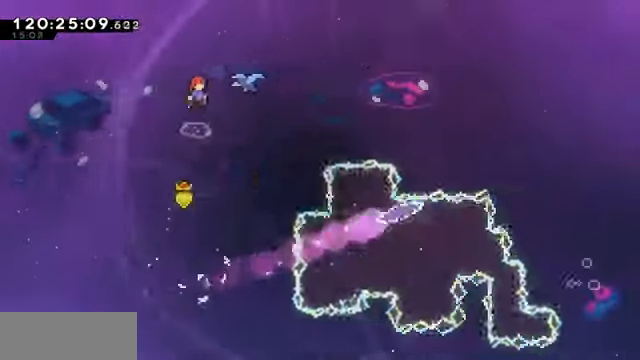
{"keys": ["grab", "right"], "events": [[33, "right", "down"], [66, "dash", "down"], [133, "up", "up"], [267, "dash", "up"]]}
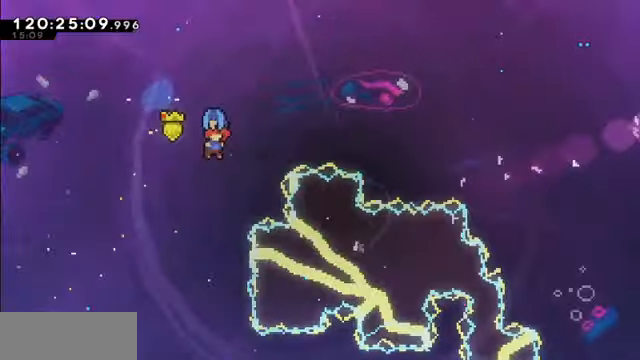
{"keys": ["grab", "right"], "events": []}
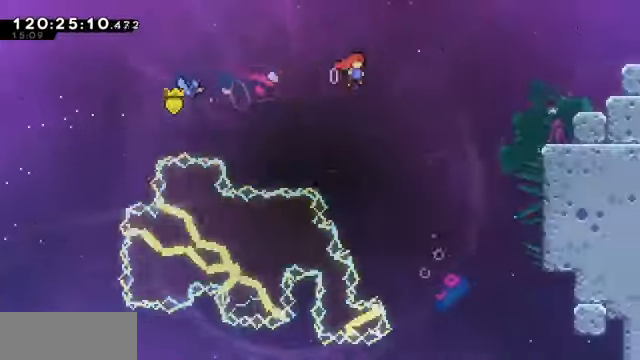
{"keys": ["grab", "right"], "events": [[300, "dash", "down"], [500, "dash", "up"]]}
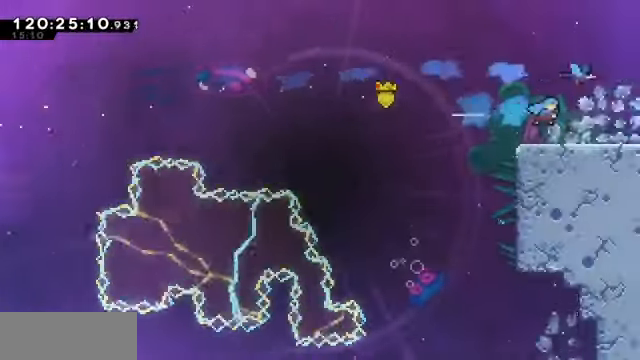
{"keys": ["grab", "right"], "events": []}
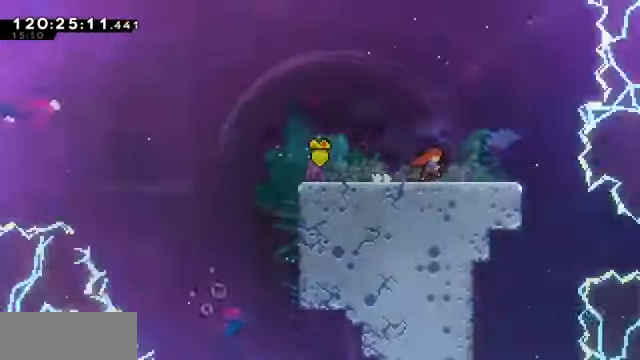
{"keys": ["grab", "right"], "events": []}